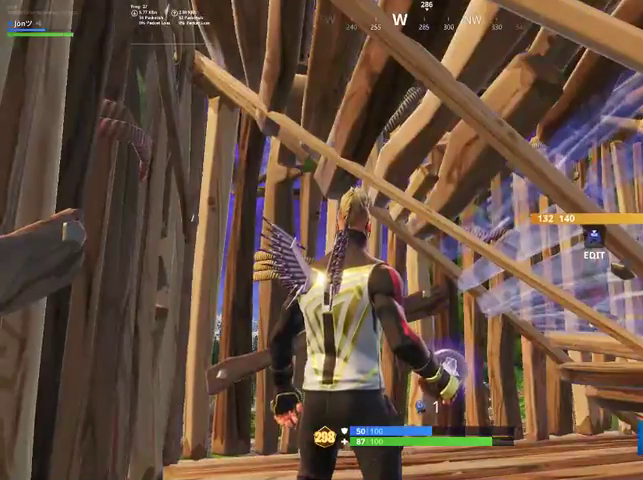
Gameplay with a controller (PlayStation layout); each line is a JSON object with the inputs held at the frame after it. "events" lists button and stick changes between this image and that frame as [ms after this image, input, new state], when the widget could be followed in between.
{"buttons": [], "left_stick": "center", "right_stick": "left", "events": [[133, "right_stick", "center"], [233, "right_stick", "left"], [333, "R1", "down"], [400, "R1", "up"]]}
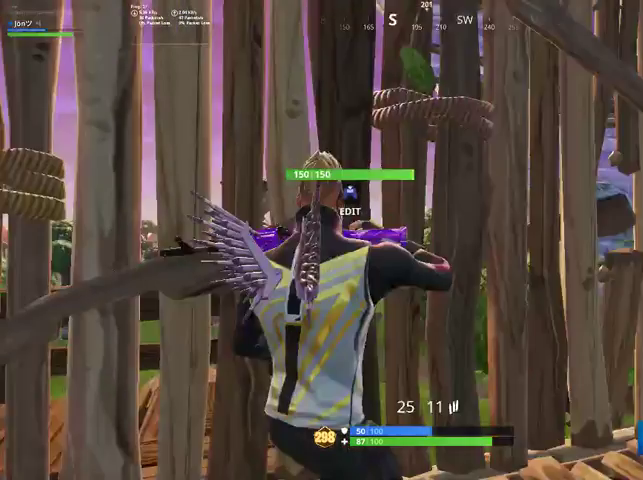
{"buttons": [], "left_stick": "right", "right_stick": "left", "events": [[33, "left_stick", "right"]]}
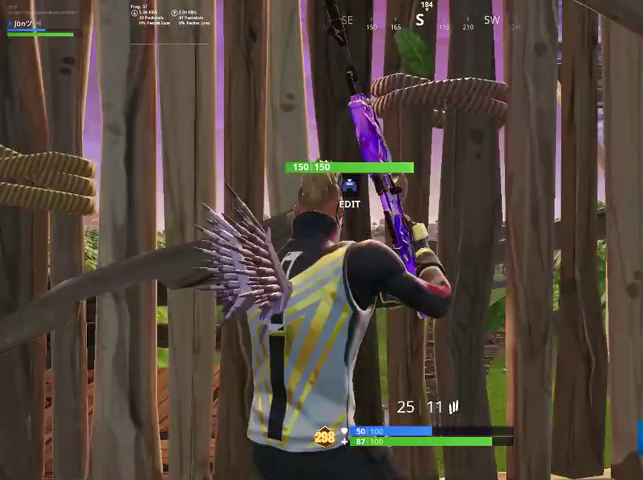
{"buttons": [], "left_stick": "right", "right_stick": "left", "events": []}
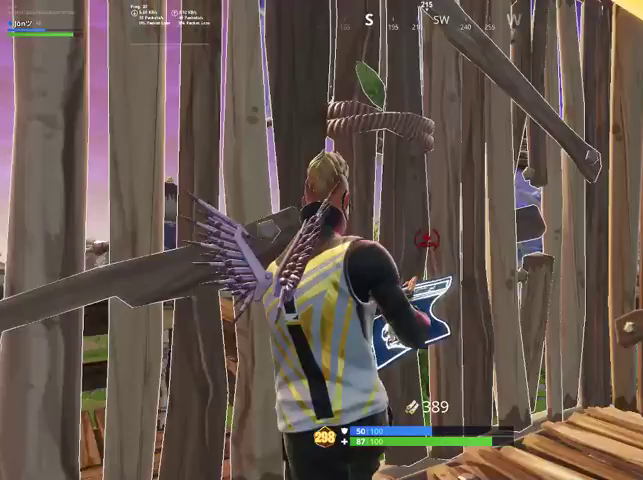
{"buttons": [], "left_stick": "right", "right_stick": "left", "events": []}
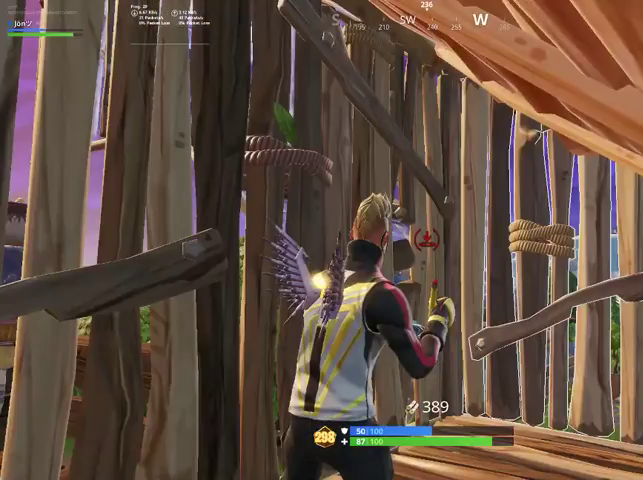
{"buttons": ["R1"], "left_stick": "right", "right_stick": "left", "events": [[367, "R1", "down"]]}
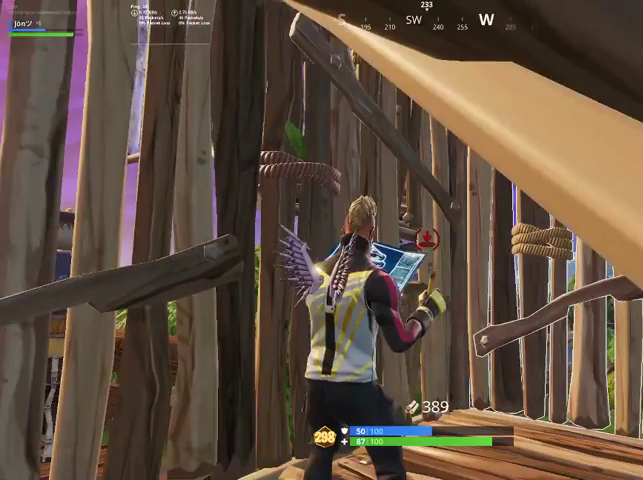
{"buttons": ["R2"], "left_stick": "center", "right_stick": "center", "events": [[267, "R1", "up"], [333, "R2", "down"], [333, "left_stick", "center"], [333, "right_stick", "center"]]}
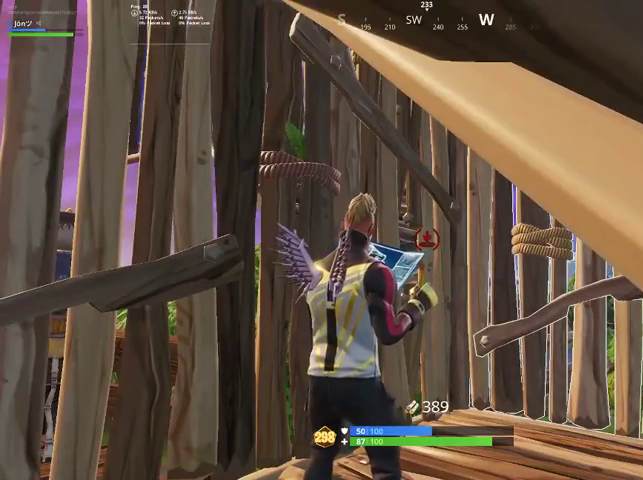
{"buttons": ["R2"], "left_stick": "center", "right_stick": "center", "events": []}
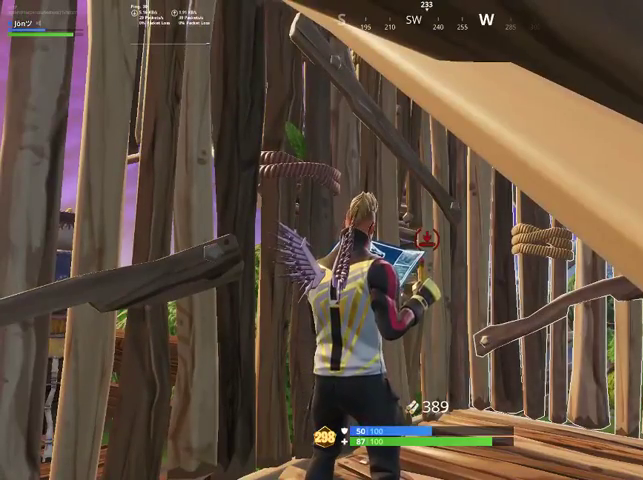
{"buttons": ["R2"], "left_stick": "center", "right_stick": "center", "events": []}
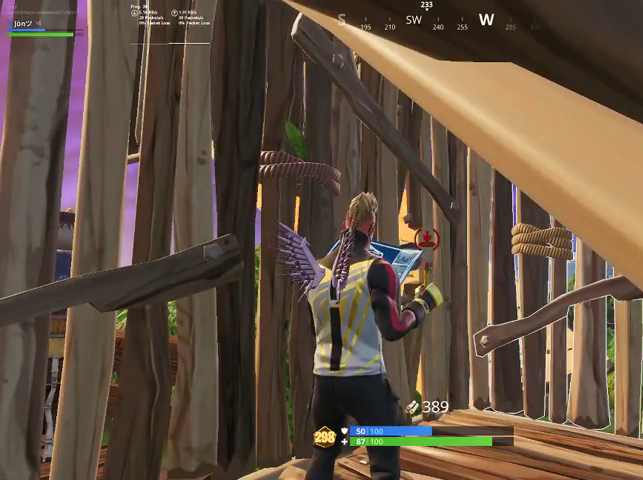
{"buttons": [], "left_stick": "left", "right_stick": "up-right", "events": [[367, "left_stick", "left"], [367, "right_stick", "up-right"], [500, "R2", "up"]]}
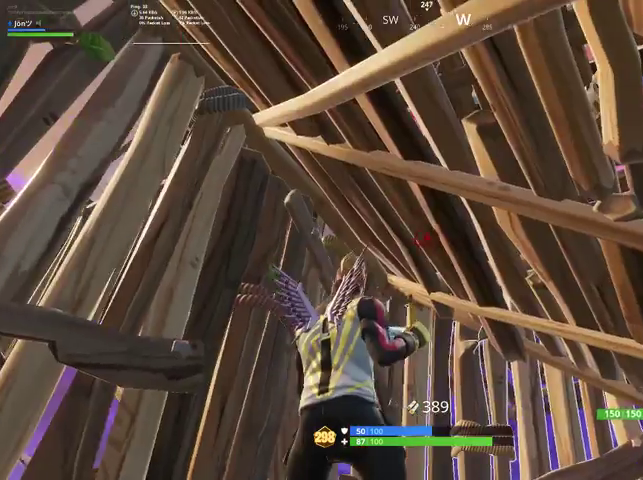
{"buttons": ["L1", "R1"], "left_stick": "center", "right_stick": "center", "events": [[33, "right_stick", "center"], [100, "R1", "down"], [167, "left_stick", "center"], [333, "L1", "down"], [333, "right_stick", "up-right"], [433, "right_stick", "center"]]}
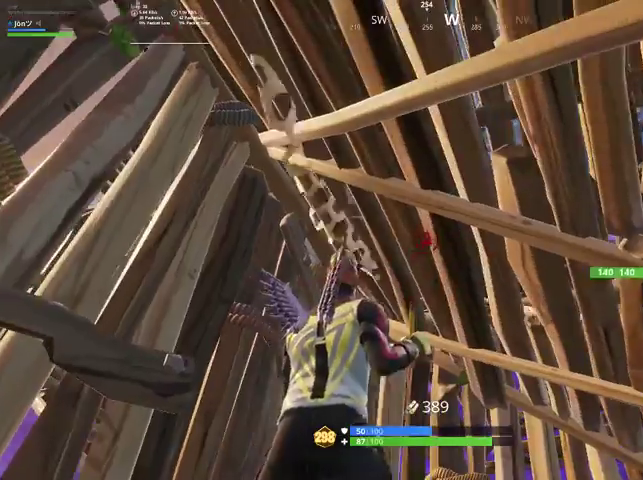
{"buttons": ["R1"], "left_stick": "center", "right_stick": "center", "events": [[67, "R1", "up"], [167, "L1", "up"], [200, "R1", "down"], [333, "R1", "up"], [367, "L1", "down"], [433, "R1", "down"], [500, "L1", "up"]]}
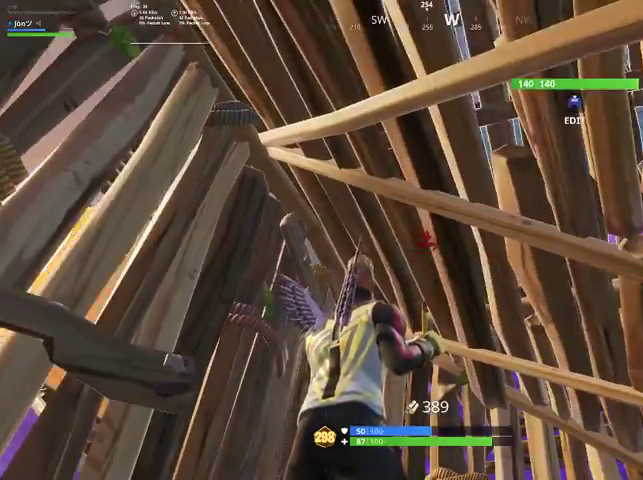
{"buttons": ["L1"], "left_stick": "center", "right_stick": "right", "events": [[33, "R1", "up"], [100, "R1", "down"], [133, "L1", "down"], [200, "L1", "up"], [200, "R1", "up"], [267, "right_stick", "right"], [300, "R1", "down"], [333, "L1", "down"], [400, "R1", "up"]]}
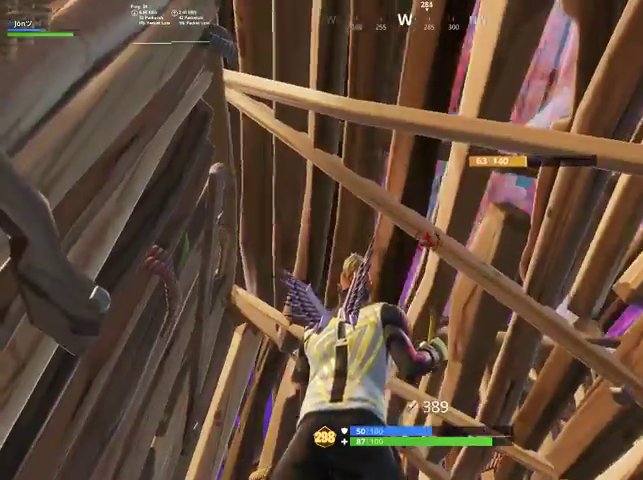
{"buttons": ["R1"], "left_stick": "center", "right_stick": "right", "events": [[67, "right_stick", "center"], [267, "L1", "up"], [300, "R1", "down"], [467, "right_stick", "right"]]}
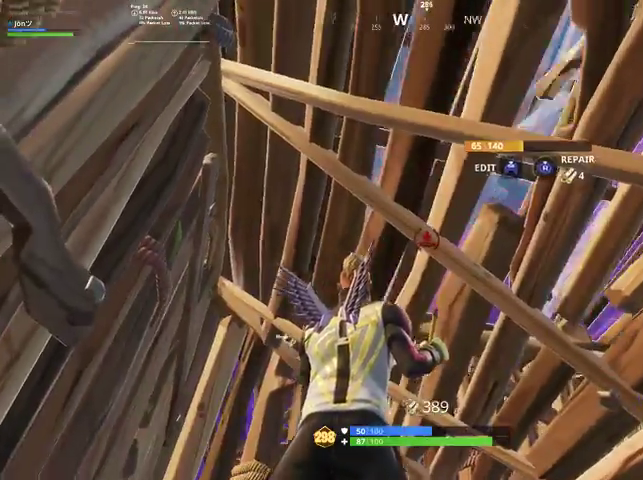
{"buttons": ["R1"], "left_stick": "right", "right_stick": "center", "events": [[133, "right_stick", "center"], [233, "left_stick", "right"]]}
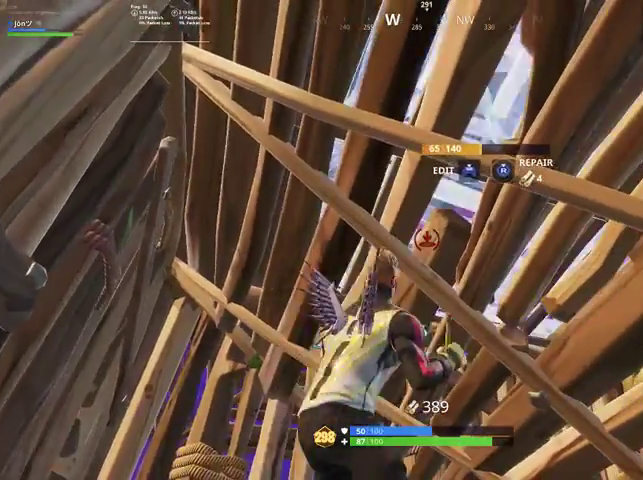
{"buttons": ["R1"], "left_stick": "center", "right_stick": "center", "events": [[33, "left_stick", "center"]]}
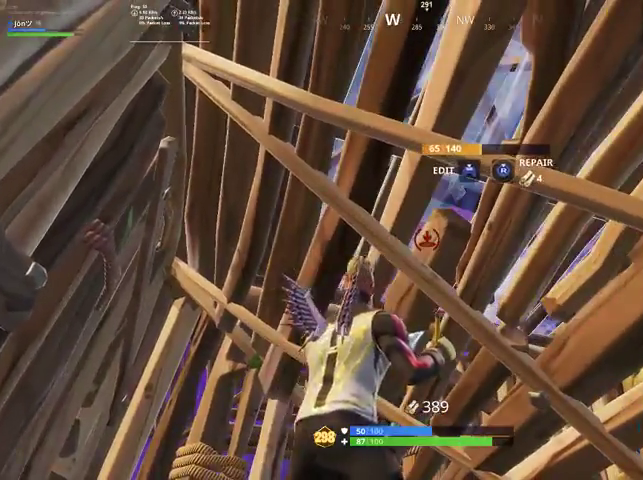
{"buttons": [], "left_stick": "up-left", "right_stick": "right", "events": [[33, "CIRCLE", "down"], [100, "CIRCLE", "up"], [100, "R1", "up"], [200, "left_stick", "up-left"], [233, "right_stick", "down-right"], [267, "R1", "down"], [333, "R1", "up"], [400, "right_stick", "right"], [433, "R1", "down"], [500, "R1", "up"]]}
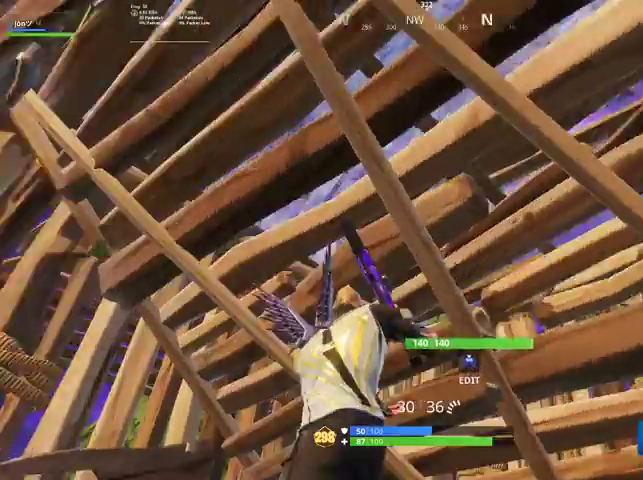
{"buttons": [], "left_stick": "left", "right_stick": "down-right", "events": [[300, "R2", "down"], [300, "left_stick", "left"], [300, "right_stick", "down-right"], [433, "R2", "up"]]}
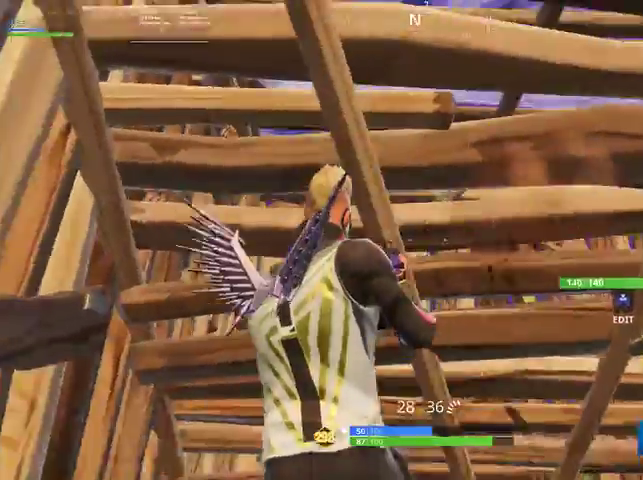
{"buttons": ["R1"], "left_stick": "right", "right_stick": "center", "events": [[333, "right_stick", "center"], [367, "left_stick", "up-right"], [433, "left_stick", "right"], [500, "R1", "down"]]}
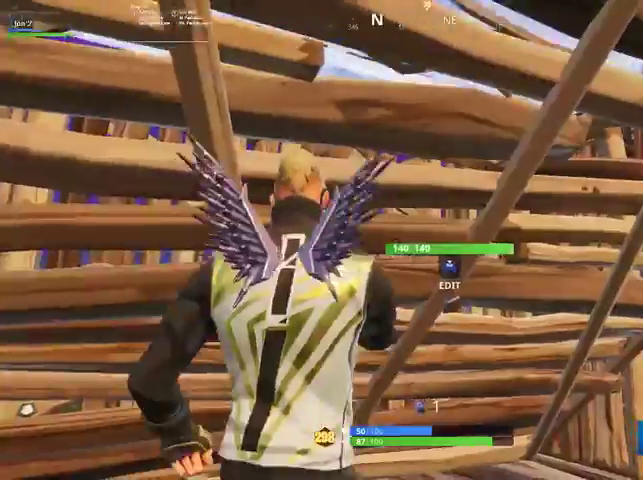
{"buttons": [], "left_stick": "right", "right_stick": "left", "events": [[100, "R1", "up"], [133, "right_stick", "right"], [267, "L1", "down"], [367, "L1", "up"], [367, "right_stick", "center"], [500, "right_stick", "left"]]}
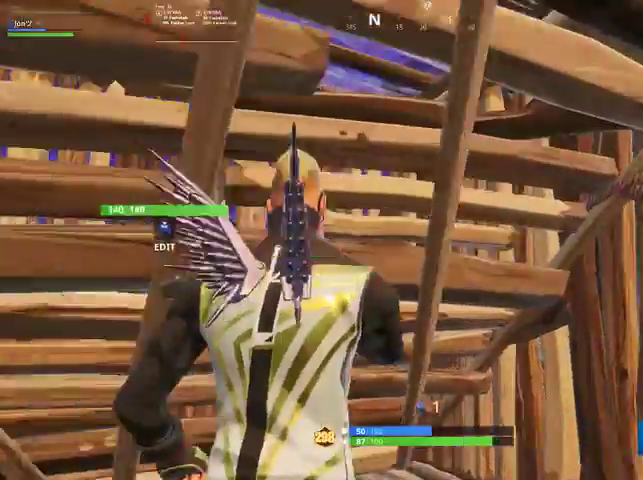
{"buttons": [], "left_stick": "left", "right_stick": "left", "events": [[33, "R2", "down"], [133, "R2", "up"], [200, "R2", "down"], [333, "R2", "up"], [400, "left_stick", "left"]]}
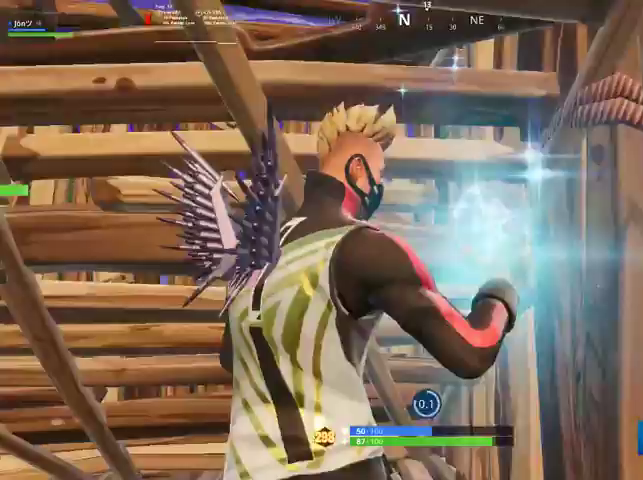
{"buttons": [], "left_stick": "center", "right_stick": "center", "events": [[33, "right_stick", "center"], [400, "left_stick", "center"]]}
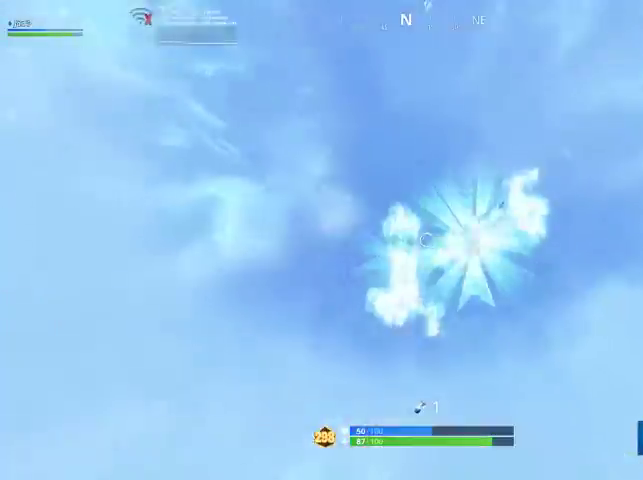
{"buttons": [], "left_stick": "up", "right_stick": "center", "events": [[33, "right_stick", "down"], [133, "left_stick", "up-right"], [367, "right_stick", "center"], [500, "left_stick", "up"]]}
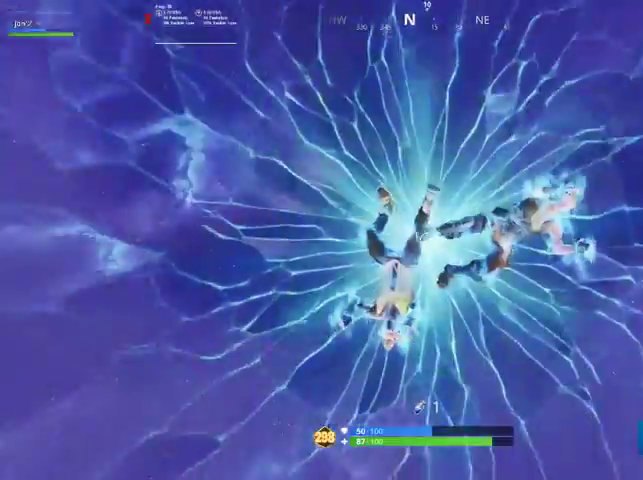
{"buttons": [], "left_stick": "up", "right_stick": "center", "events": []}
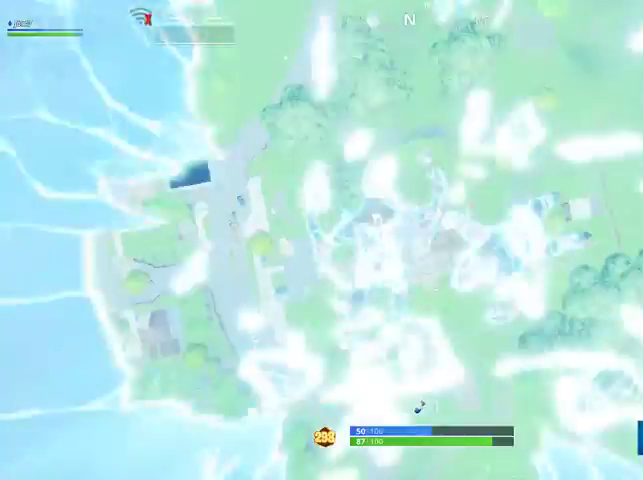
{"buttons": [], "left_stick": "up", "right_stick": "center", "events": [[333, "CROSS", "down"], [467, "CROSS", "up"]]}
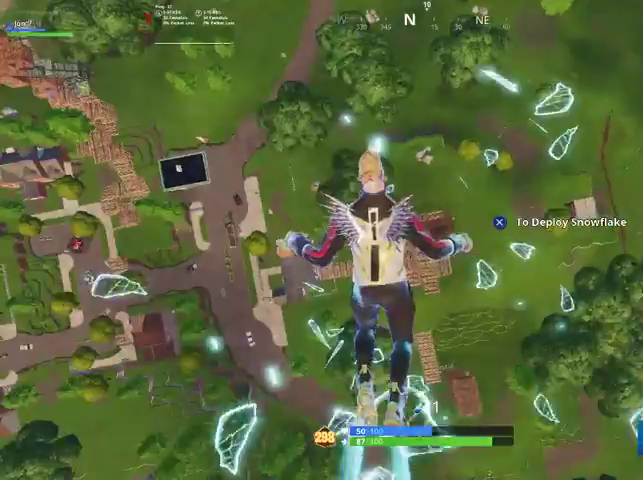
{"buttons": [], "left_stick": "up", "right_stick": "left", "events": [[267, "right_stick", "left"]]}
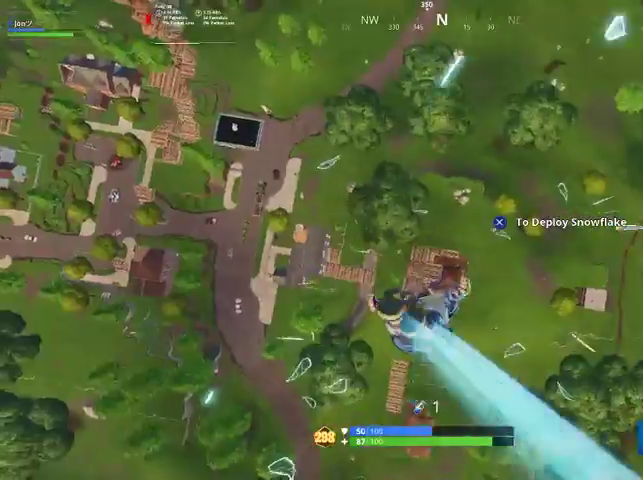
{"buttons": [], "left_stick": "up", "right_stick": "center", "events": [[33, "right_stick", "center"], [67, "L1", "down"], [133, "L1", "up"], [167, "right_stick", "left"], [200, "L1", "down"], [267, "L1", "up"], [400, "right_stick", "center"], [433, "CROSS", "down"], [467, "CROSS", "up"]]}
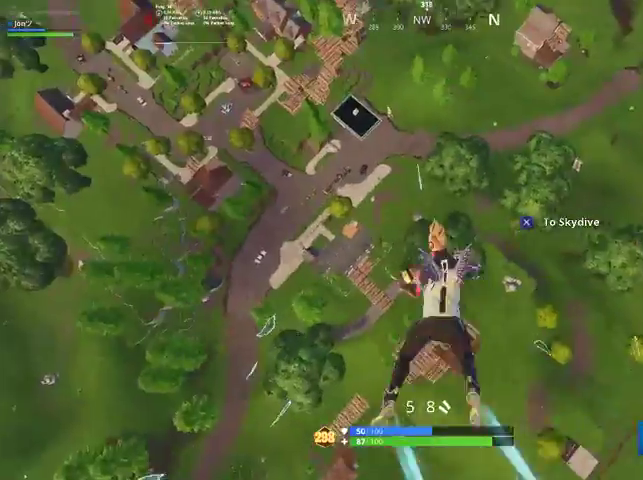
{"buttons": [], "left_stick": "up", "right_stick": "center", "events": [[133, "right_stick", "left"], [233, "right_stick", "up-left"], [367, "right_stick", "center"]]}
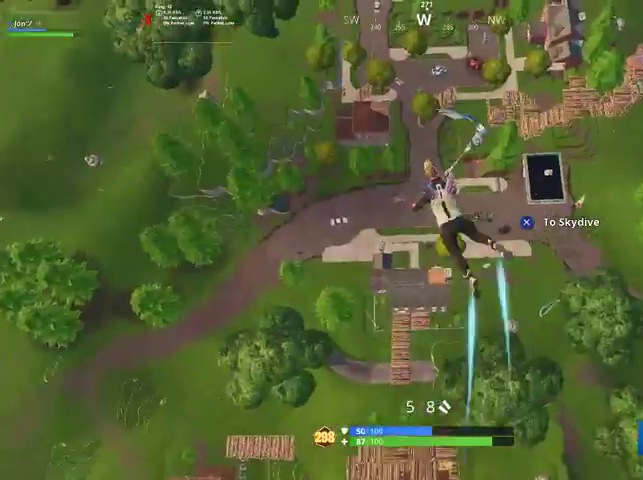
{"buttons": [], "left_stick": "up", "right_stick": "center", "events": [[133, "right_stick", "up-left"], [300, "right_stick", "center"]]}
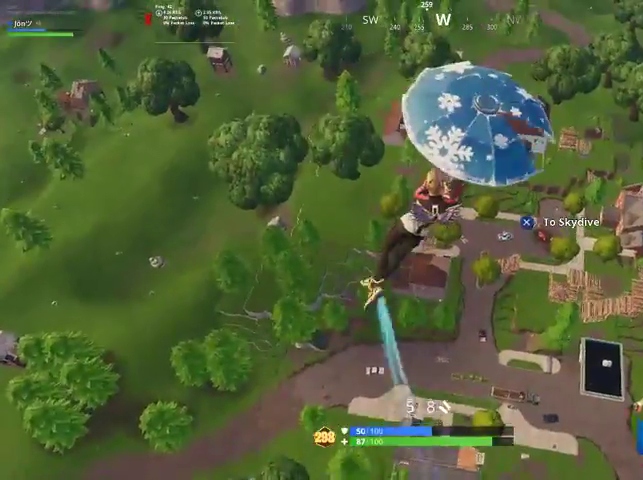
{"buttons": [], "left_stick": "up", "right_stick": "center", "events": []}
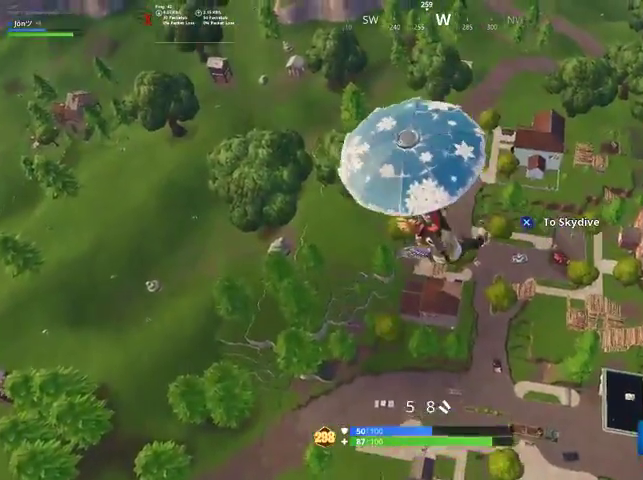
{"buttons": [], "left_stick": "center", "right_stick": "center", "events": [[100, "left_stick", "center"], [200, "DPAD_UP", "down"], [300, "DPAD_UP", "up"]]}